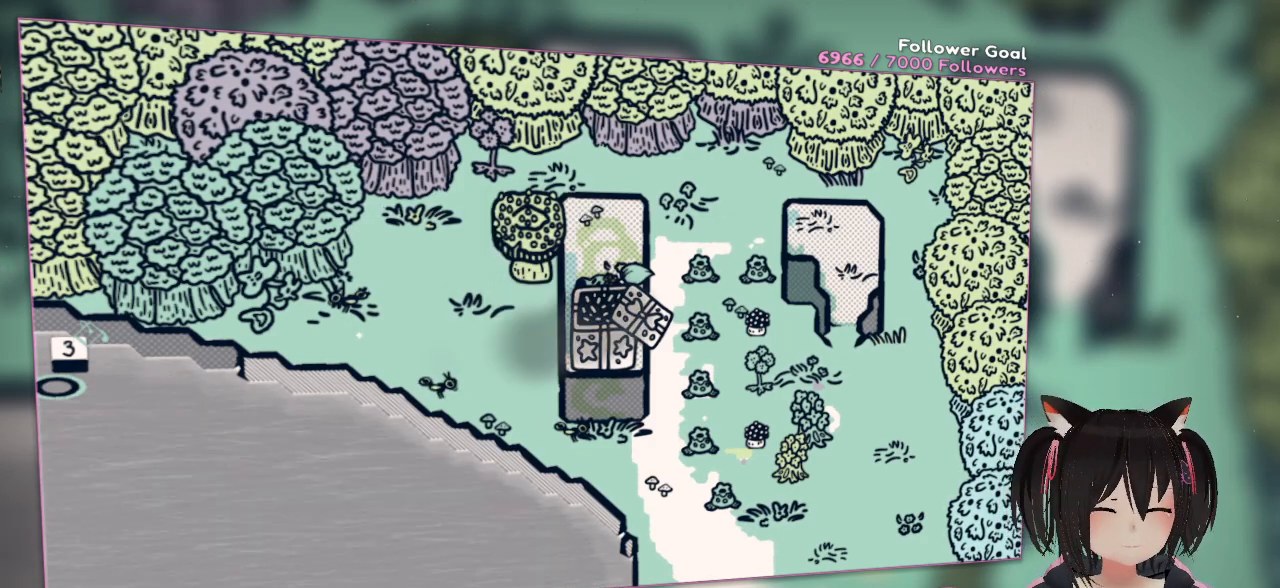
Gameplay with a controller (Nintendo layout); each line is a JSON object with the inputs held at the frame after it. "events" lists button and stick changes between this image and that frame as [ms after this image, input, new state], when the widget could be followed in between. Not read: L1 R1.
{"buttons": [], "left_stick": "center", "right_stick": "up-right", "events": [[233, "right_stick", "right"], [300, "right_stick", "up-right"]]}
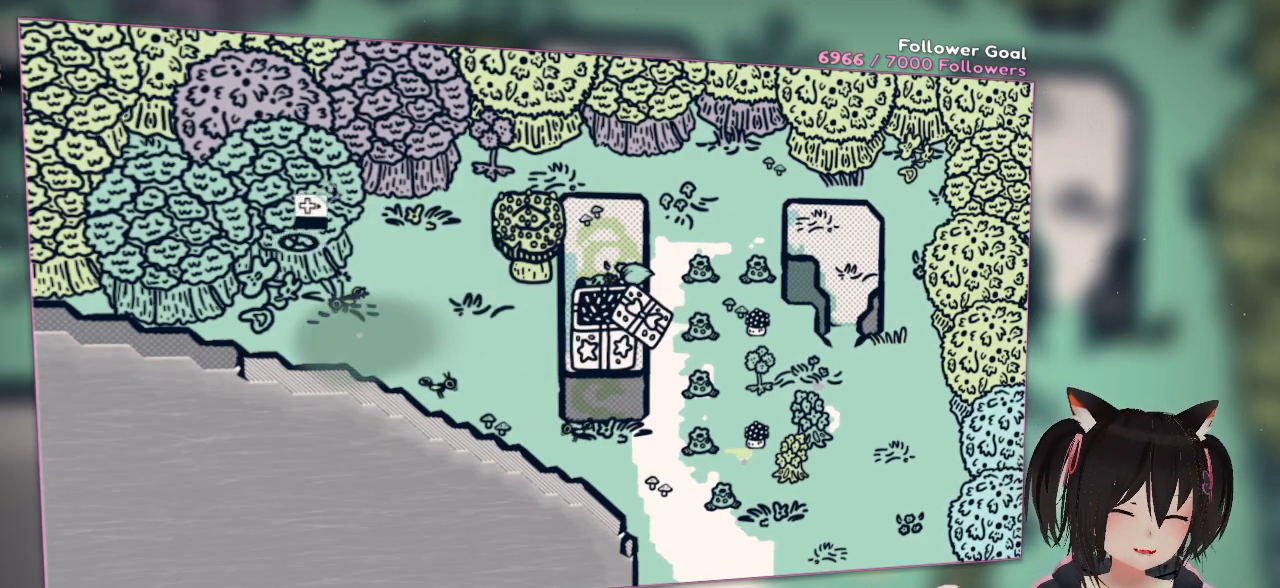
{"buttons": [], "left_stick": "center", "right_stick": "down-right", "events": [[133, "right_stick", "center"], [200, "right_stick", "down-right"]]}
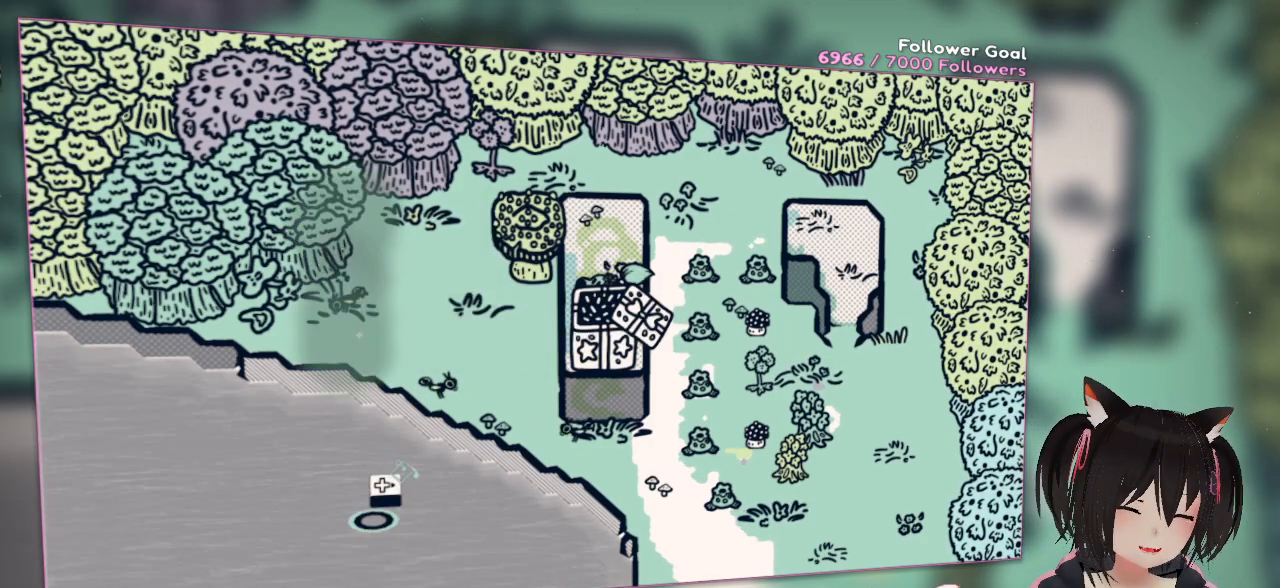
{"buttons": [], "left_stick": "center", "right_stick": "center", "events": [[67, "right_stick", "center"], [133, "R2", "down"], [233, "R2", "up"]]}
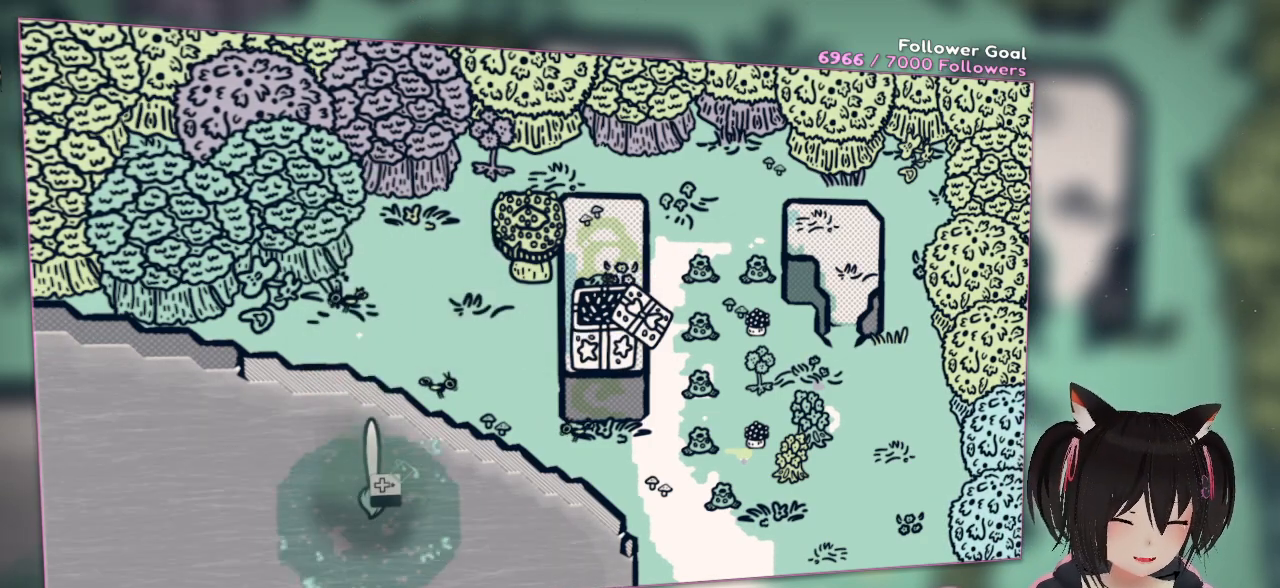
{"buttons": [], "left_stick": "center", "right_stick": "center", "events": []}
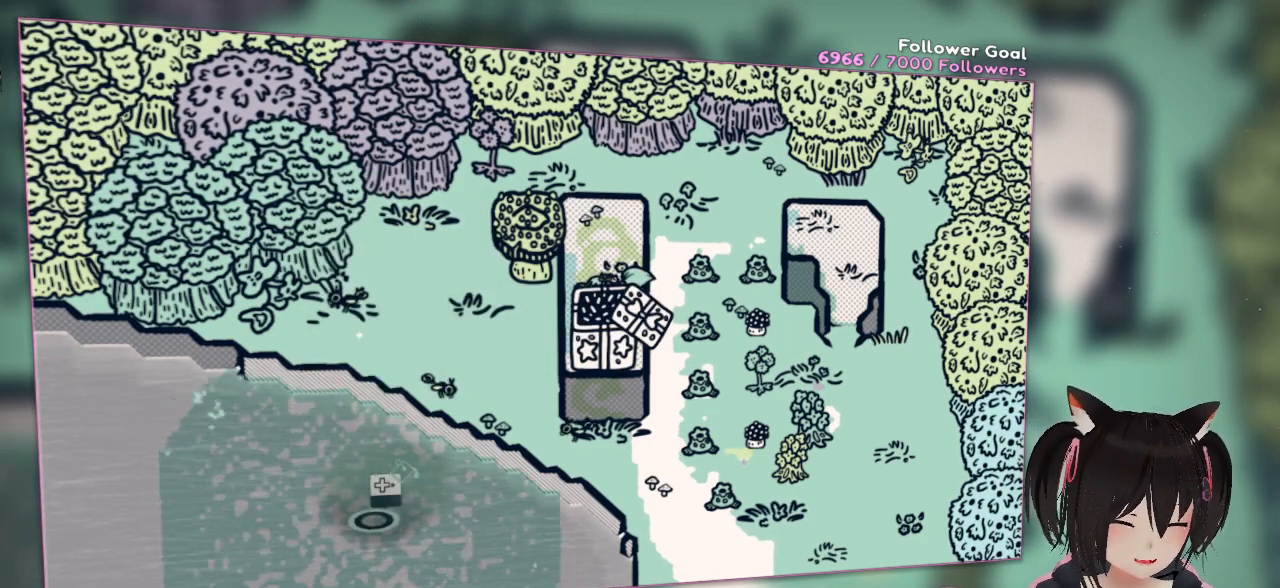
{"buttons": [], "left_stick": "center", "right_stick": "center", "events": []}
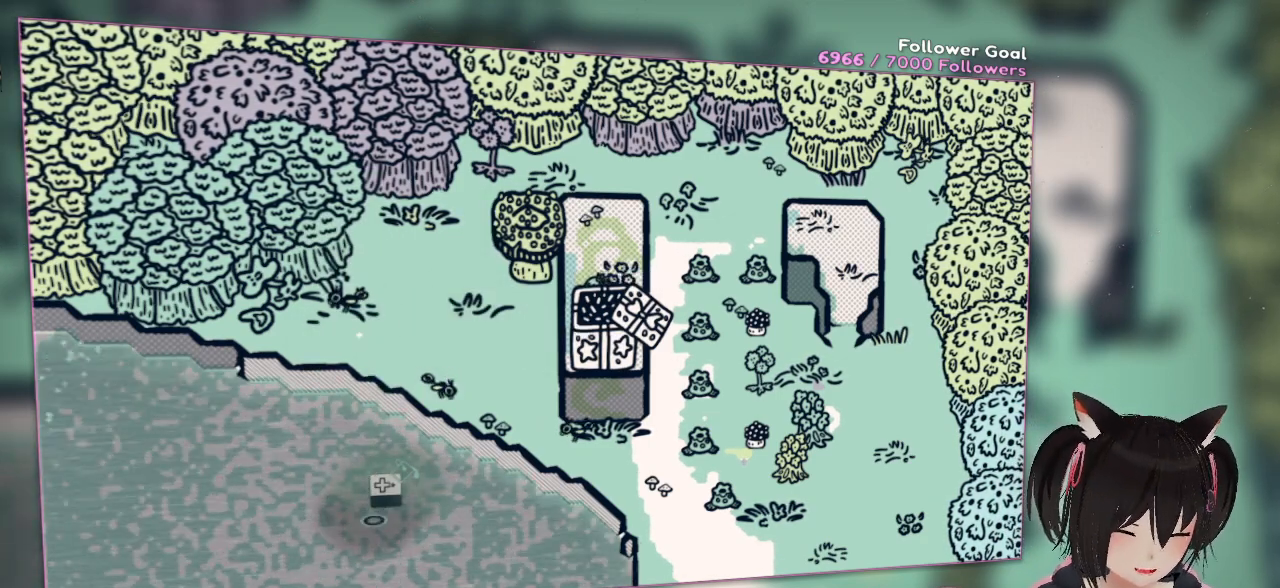
{"buttons": [], "left_stick": "center", "right_stick": "center", "events": []}
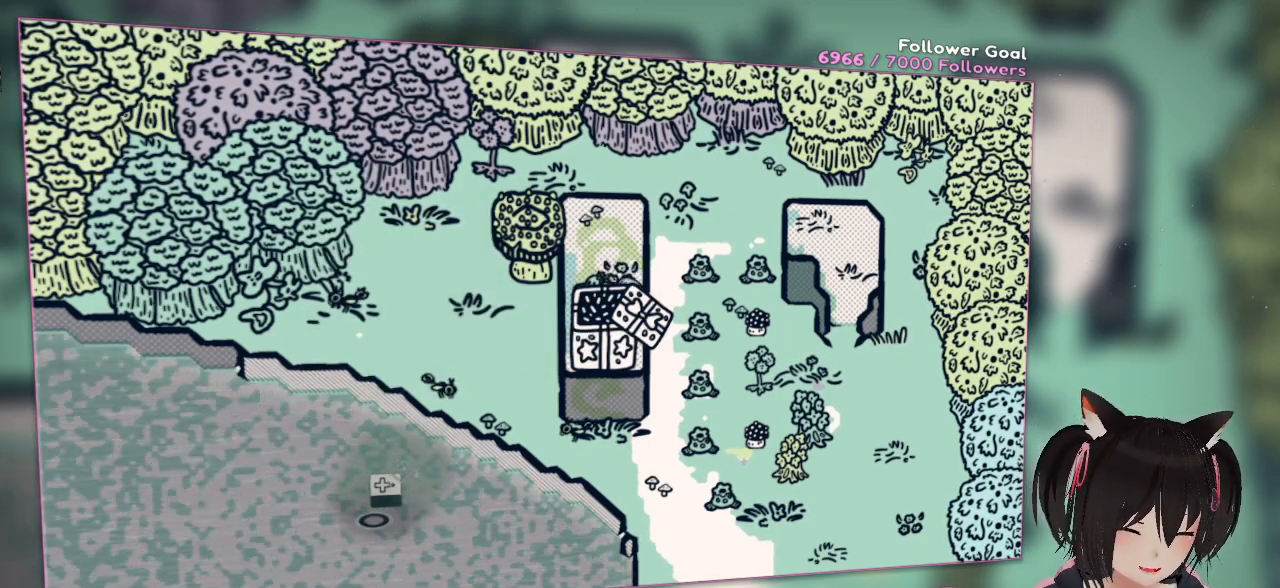
{"buttons": [], "left_stick": "center", "right_stick": "center", "events": []}
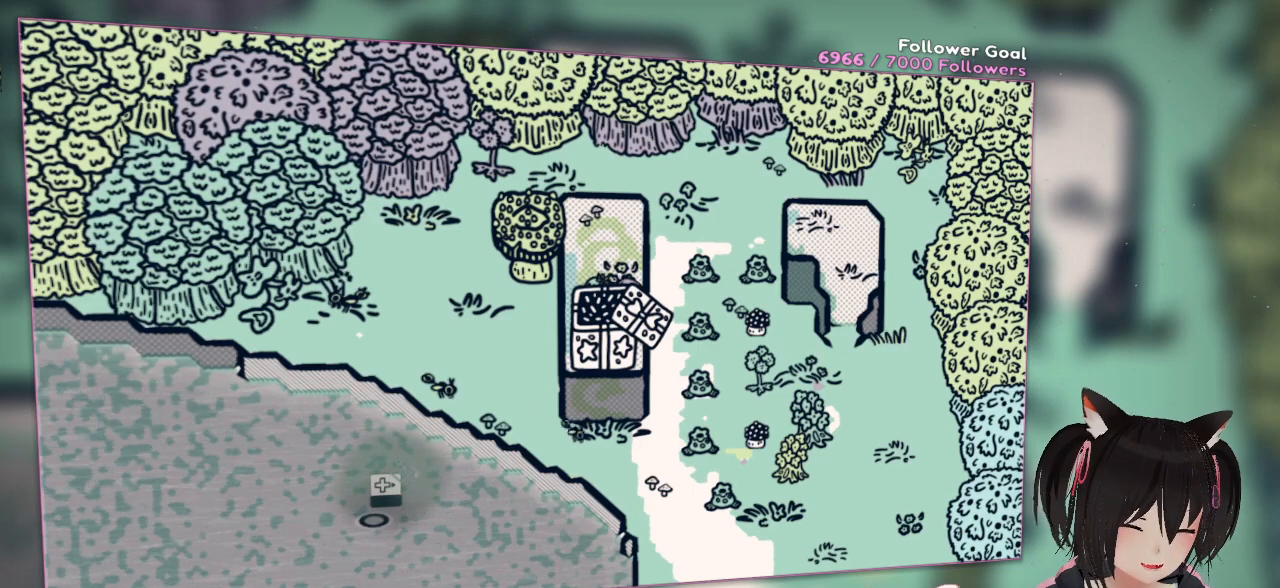
{"buttons": [], "left_stick": "center", "right_stick": "center", "events": [[300, "R2", "down"], [417, "R2", "up"]]}
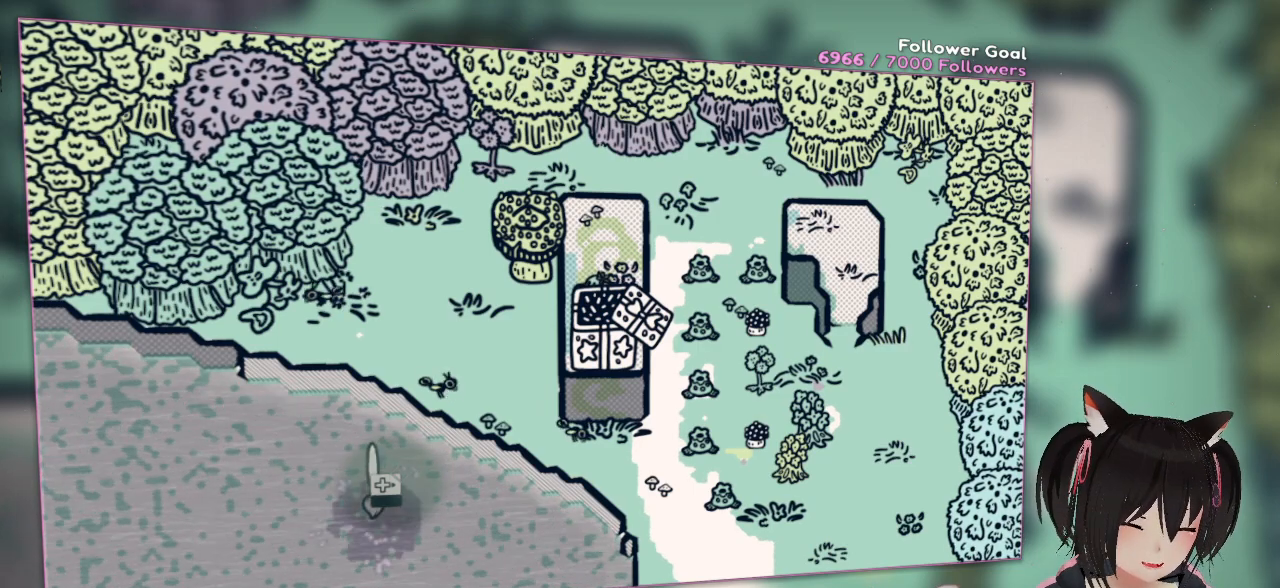
{"buttons": ["R2"], "left_stick": "center", "right_stick": "center", "events": [[483, "R2", "down"]]}
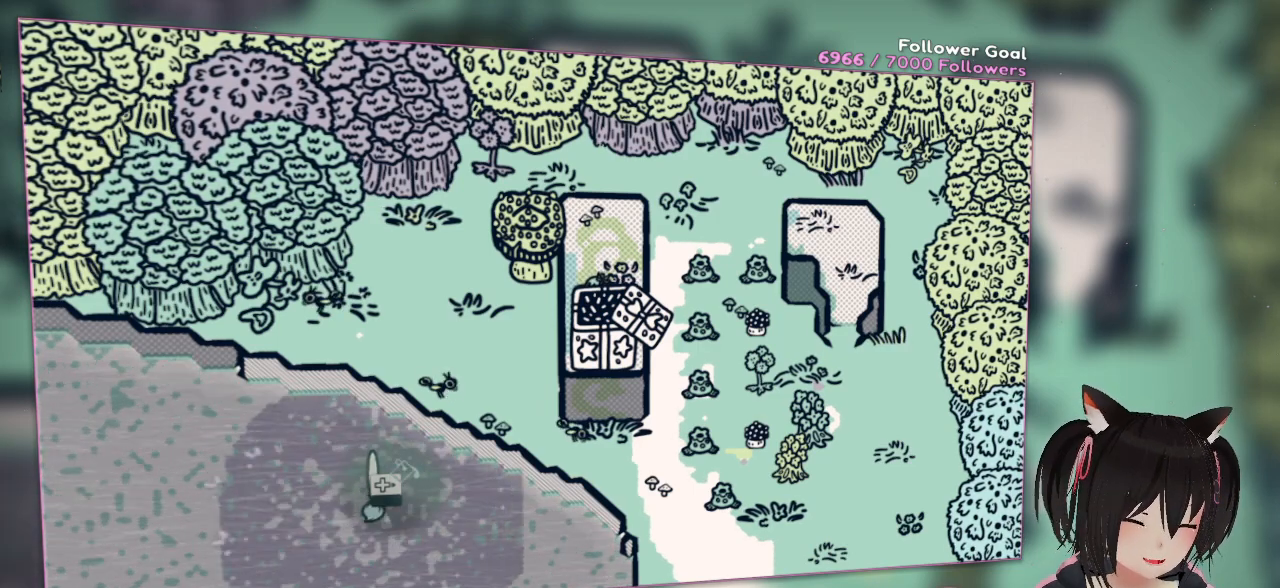
{"buttons": [], "left_stick": "center", "right_stick": "center", "events": [[133, "R2", "up"]]}
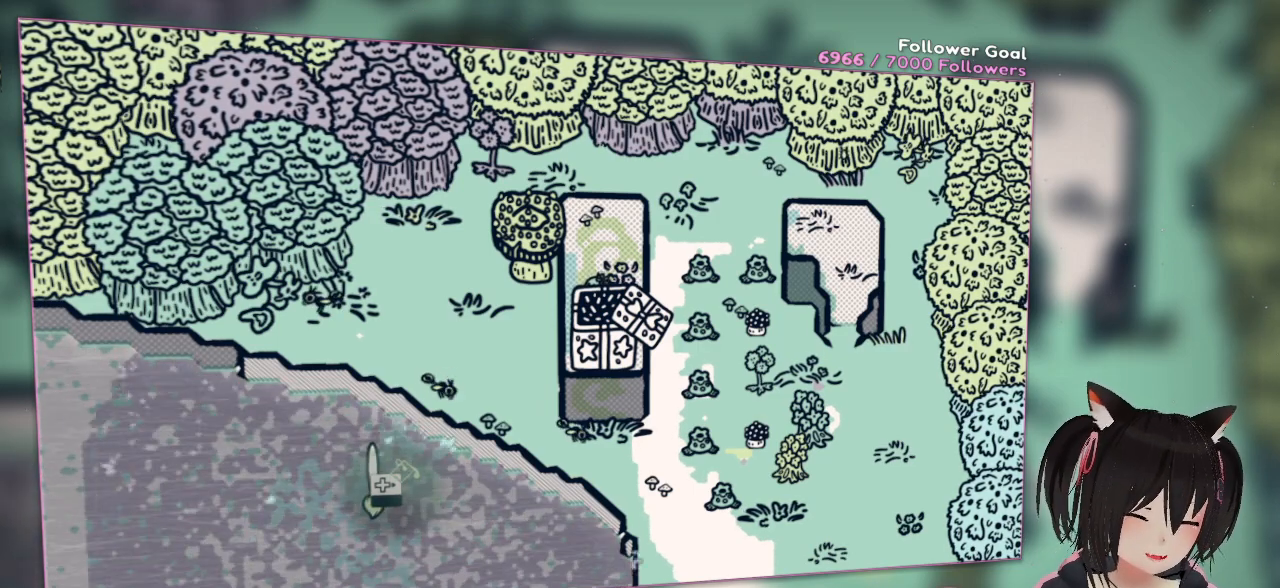
{"buttons": [], "left_stick": "center", "right_stick": "center", "events": [[100, "R2", "down"], [233, "R2", "up"]]}
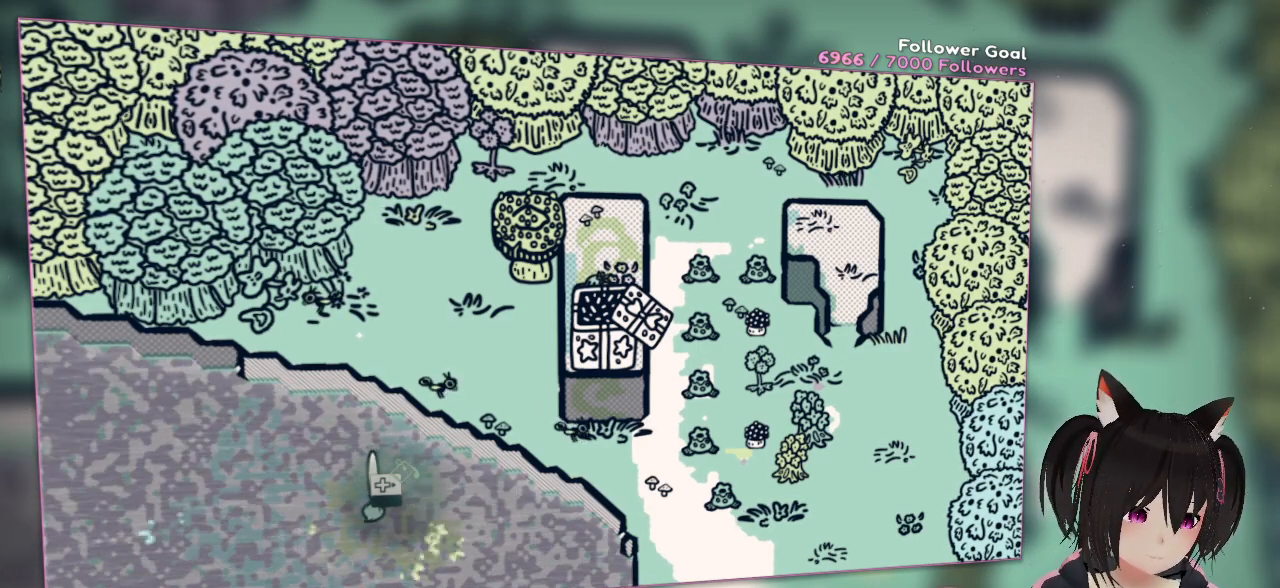
{"buttons": ["R2"], "left_stick": "center", "right_stick": "center", "events": [[33, "R2", "down"], [167, "R2", "up"], [433, "R2", "down"]]}
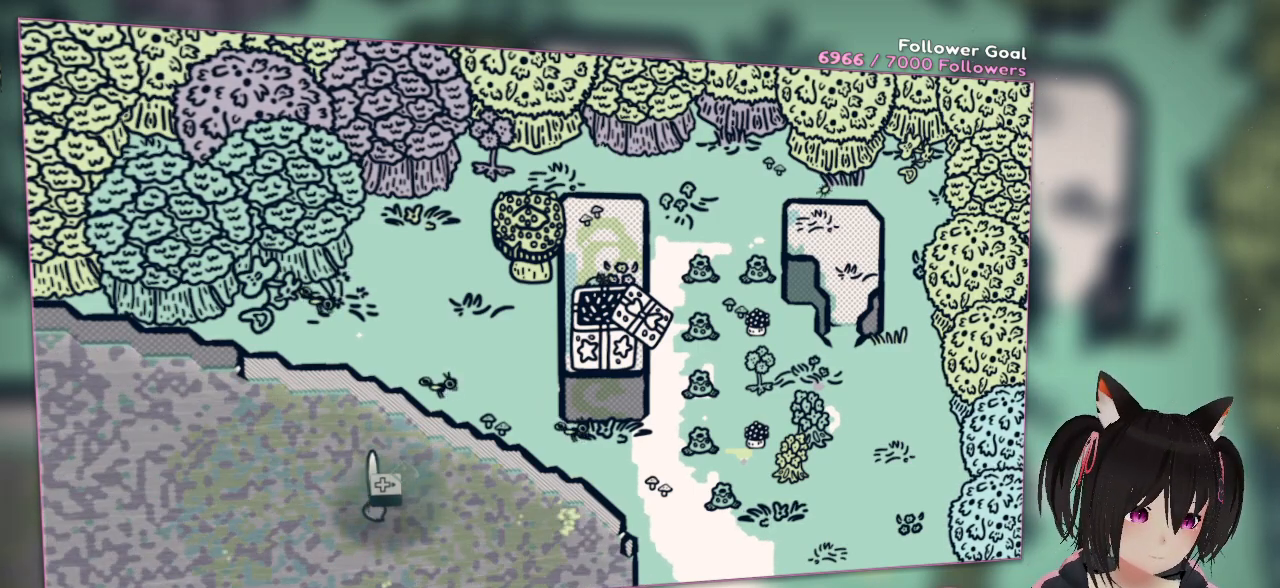
{"buttons": [], "left_stick": "center", "right_stick": "up-right", "events": [[83, "R2", "up"], [350, "right_stick", "up-right"]]}
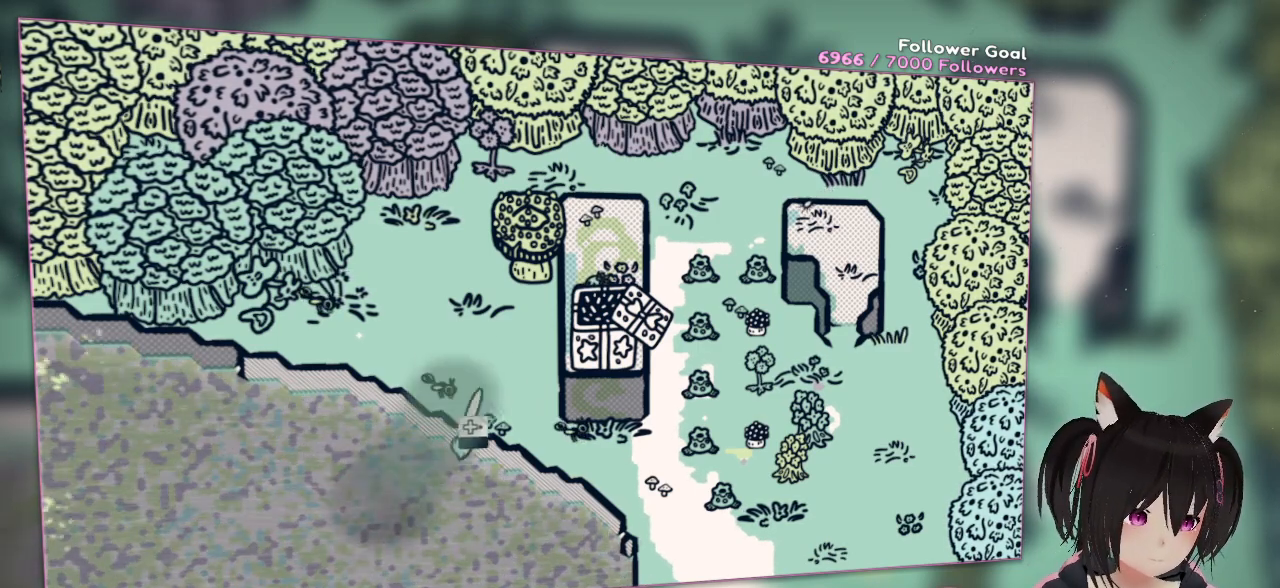
{"buttons": [], "left_stick": "center", "right_stick": "center", "events": [[117, "right_stick", "center"]]}
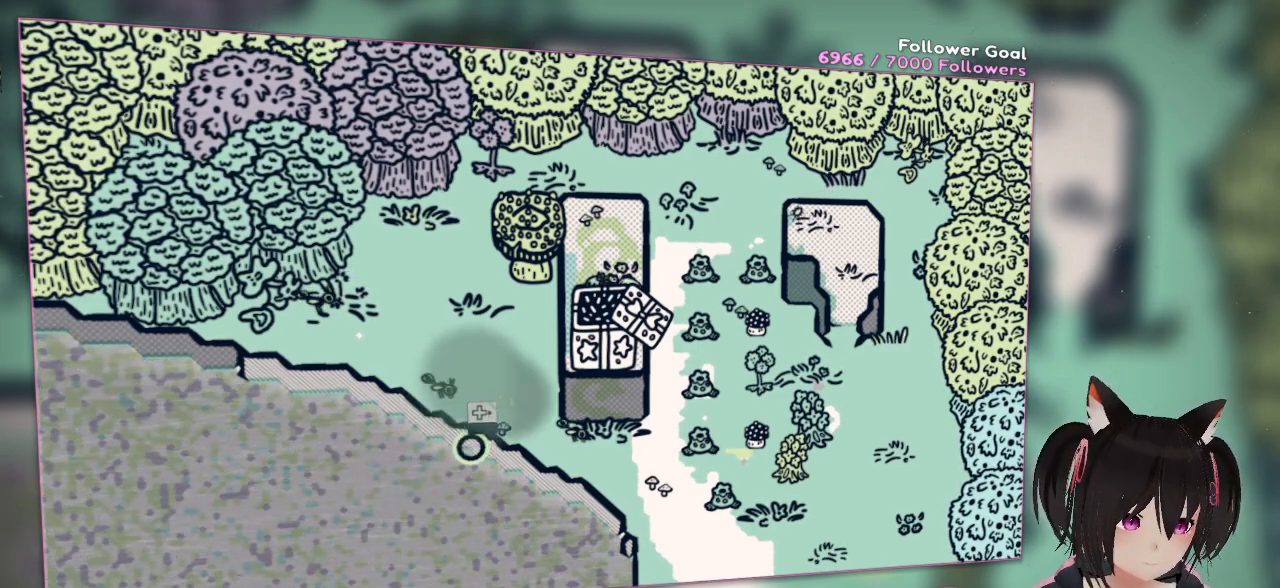
{"buttons": [], "left_stick": "center", "right_stick": "center", "events": [[67, "R2", "down"], [167, "R2", "up"]]}
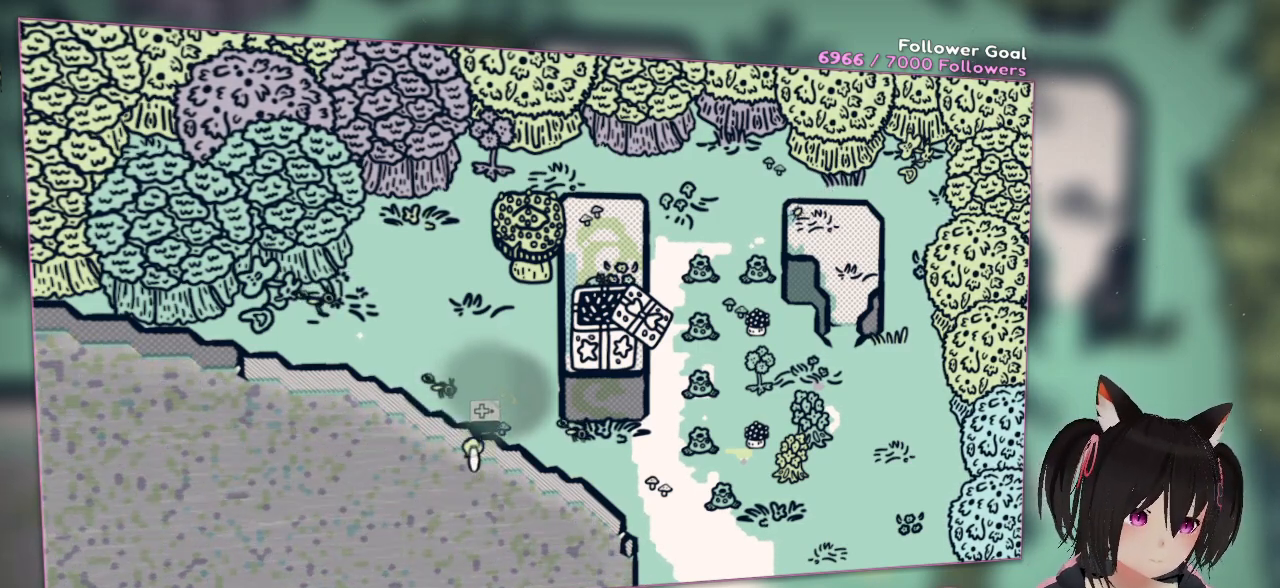
{"buttons": [], "left_stick": "center", "right_stick": "center", "events": [[33, "R2", "down"], [183, "R2", "up"]]}
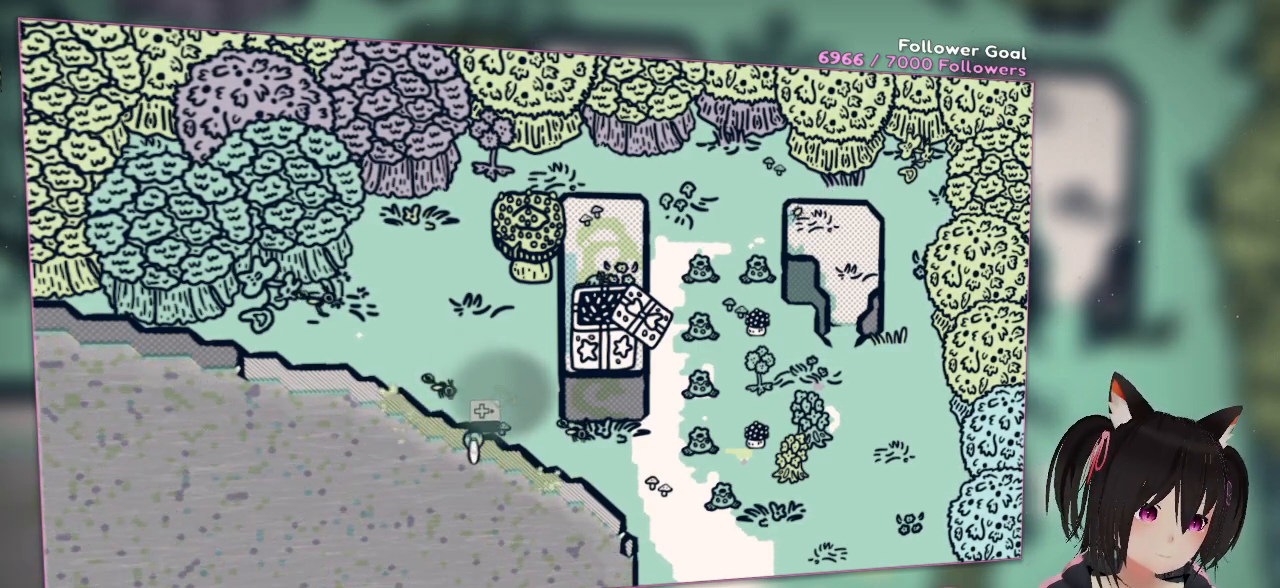
{"buttons": [], "left_stick": "center", "right_stick": "center", "events": []}
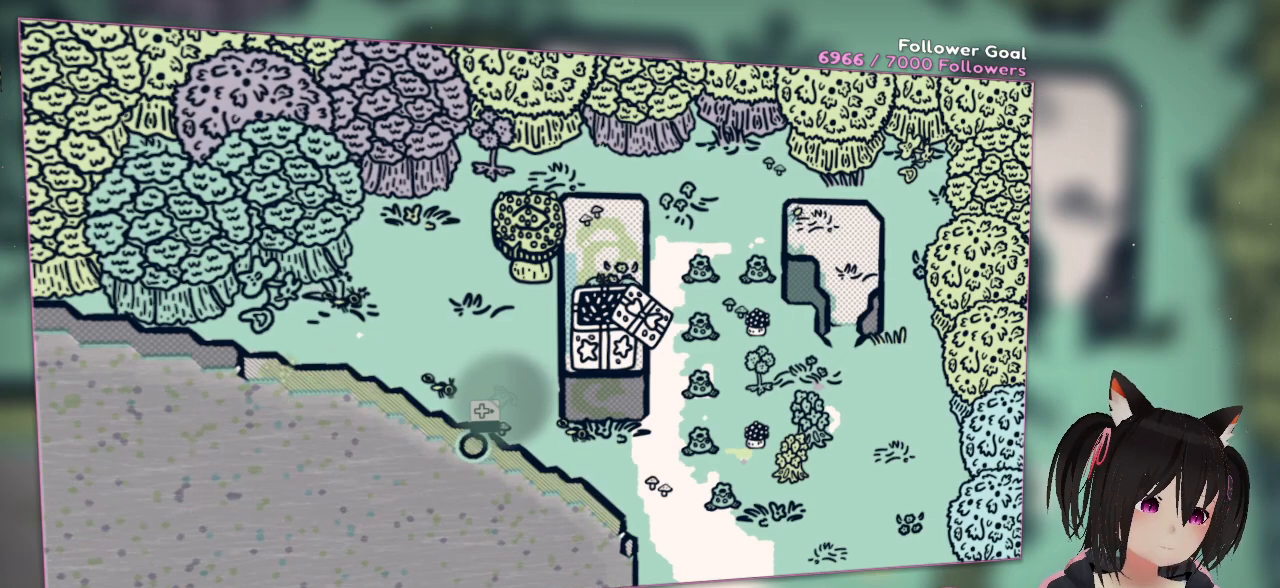
{"buttons": [], "left_stick": "center", "right_stick": "up-left", "events": [[117, "right_stick", "left"], [250, "right_stick", "up-left"]]}
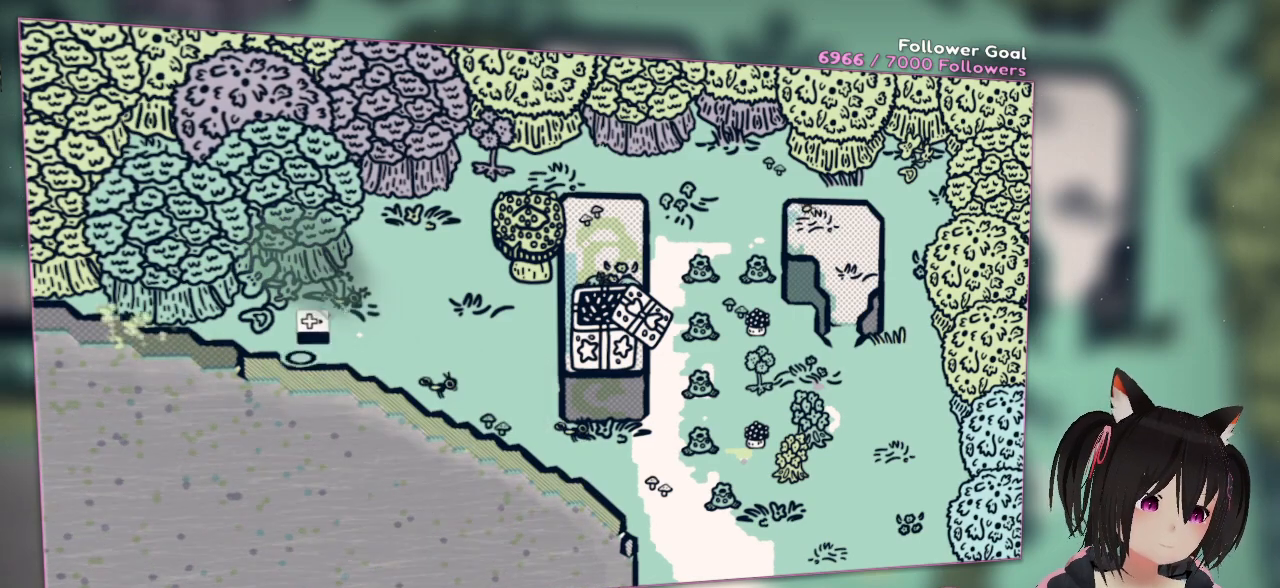
{"buttons": ["R2"], "left_stick": "center", "right_stick": "center", "events": [[217, "right_stick", "up"], [417, "right_stick", "center"], [483, "R2", "down"]]}
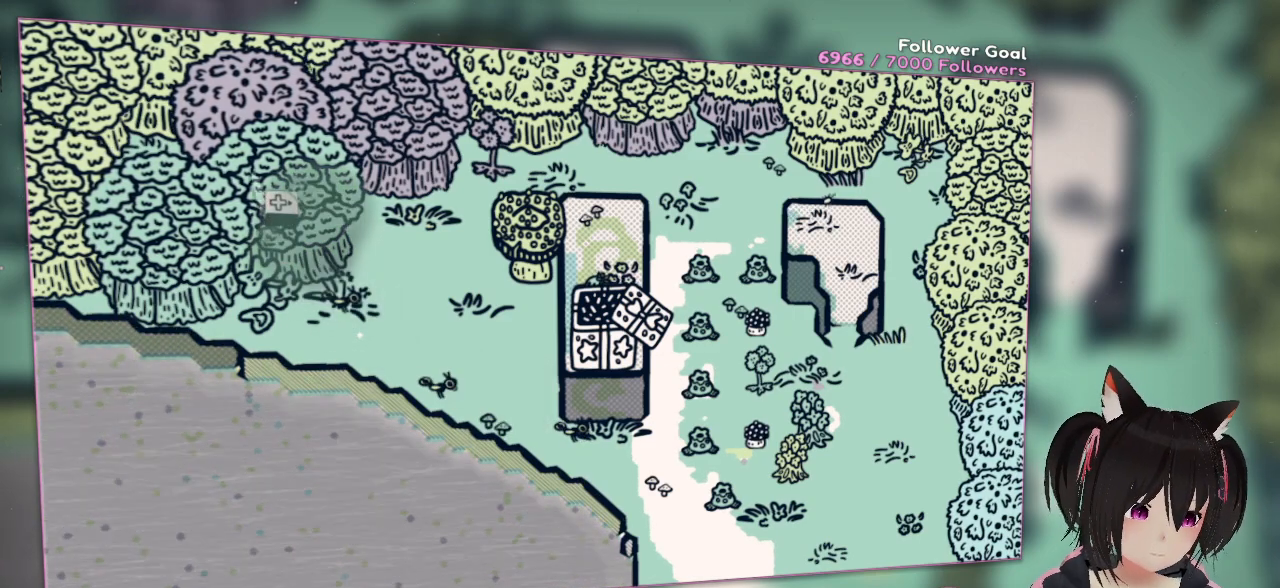
{"buttons": ["R2"], "left_stick": "center", "right_stick": "up-right", "events": [[100, "R2", "up"], [383, "right_stick", "up-right"], [483, "R2", "down"]]}
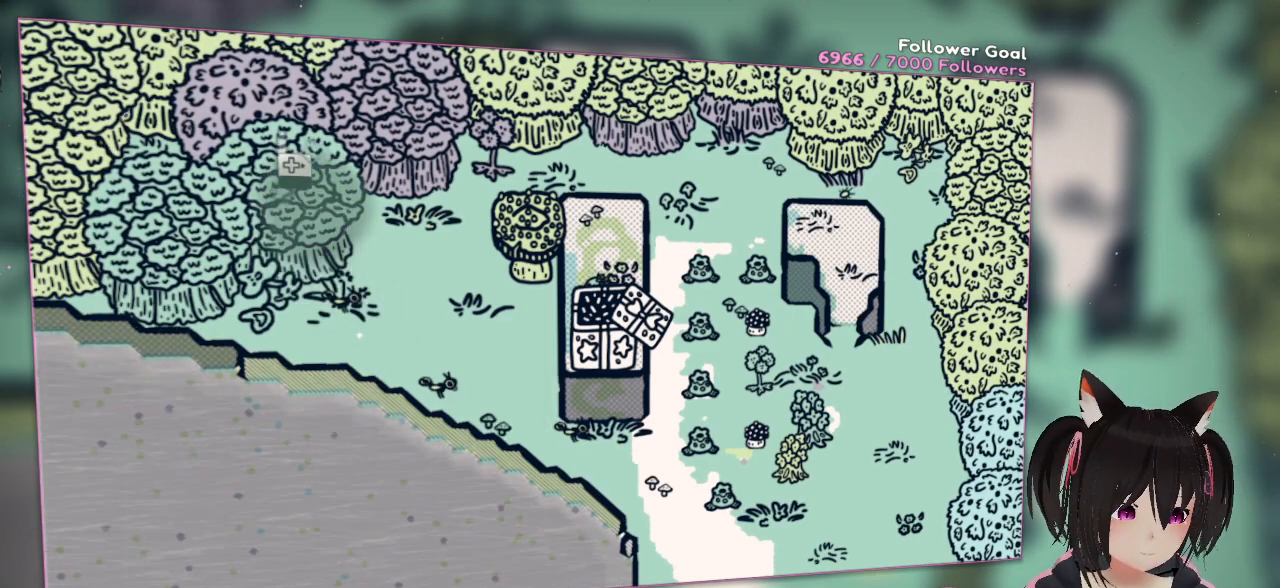
{"buttons": [], "left_stick": "center", "right_stick": "up-right", "events": [[50, "right_stick", "center"], [117, "R2", "up"], [350, "right_stick", "up-right"]]}
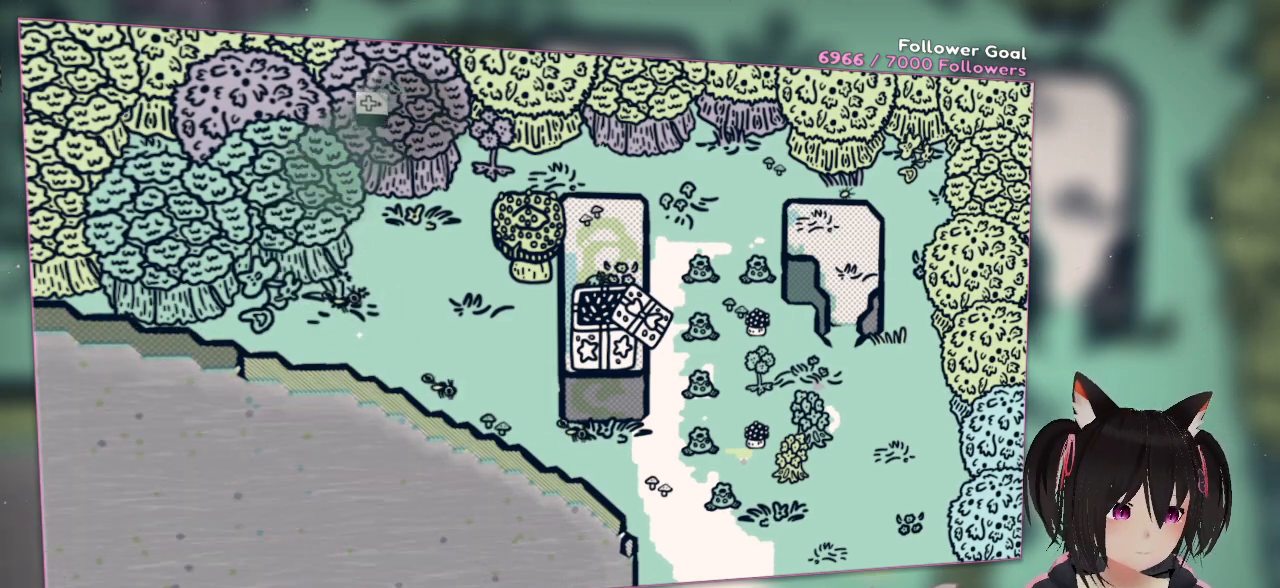
{"buttons": [], "left_stick": "center", "right_stick": "right", "events": [[83, "R2", "down"], [117, "right_stick", "center"], [183, "R2", "up"], [317, "R2", "down"], [350, "right_stick", "right"], [483, "R2", "up"]]}
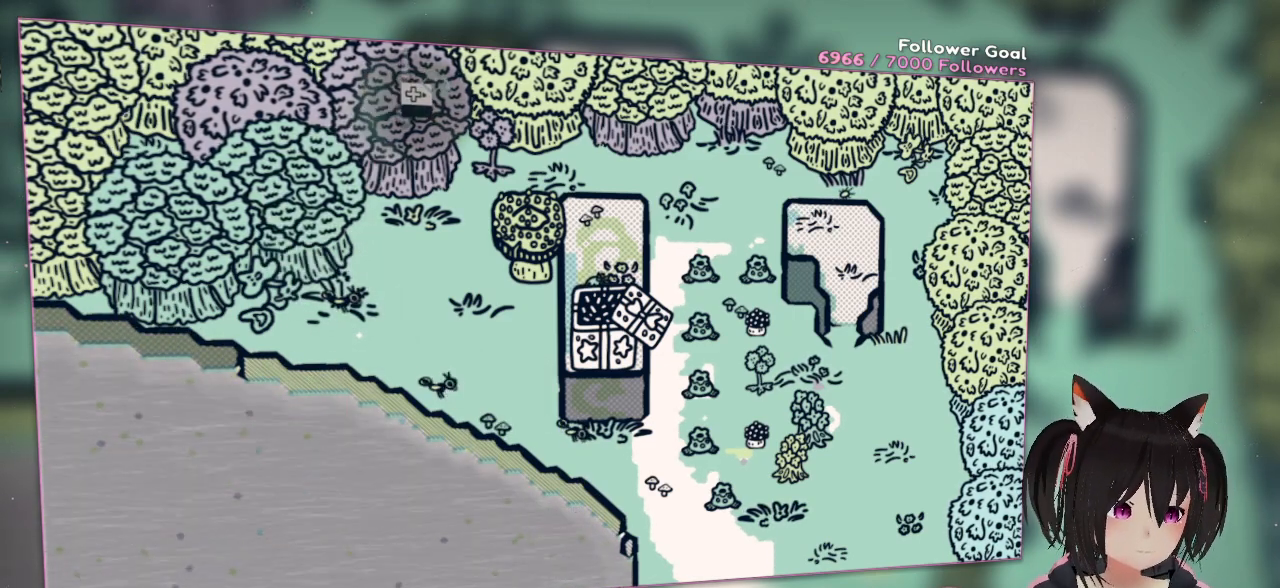
{"buttons": ["R2"], "left_stick": "center", "right_stick": "up-right", "events": [[50, "right_stick", "center"], [83, "R2", "down"], [117, "right_stick", "right"], [383, "right_stick", "up-right"]]}
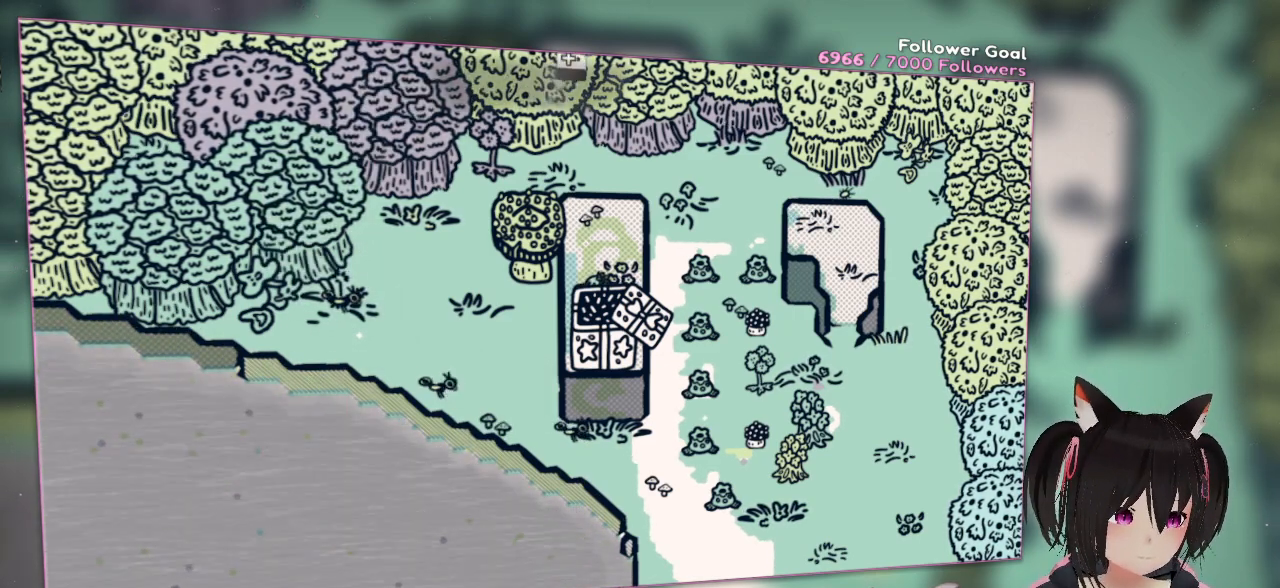
{"buttons": [], "left_stick": "center", "right_stick": "down", "events": [[50, "R2", "up"], [83, "right_stick", "center"], [150, "R2", "down"], [200, "R2", "up"], [267, "R2", "down"], [383, "R2", "up"], [383, "right_stick", "down"]]}
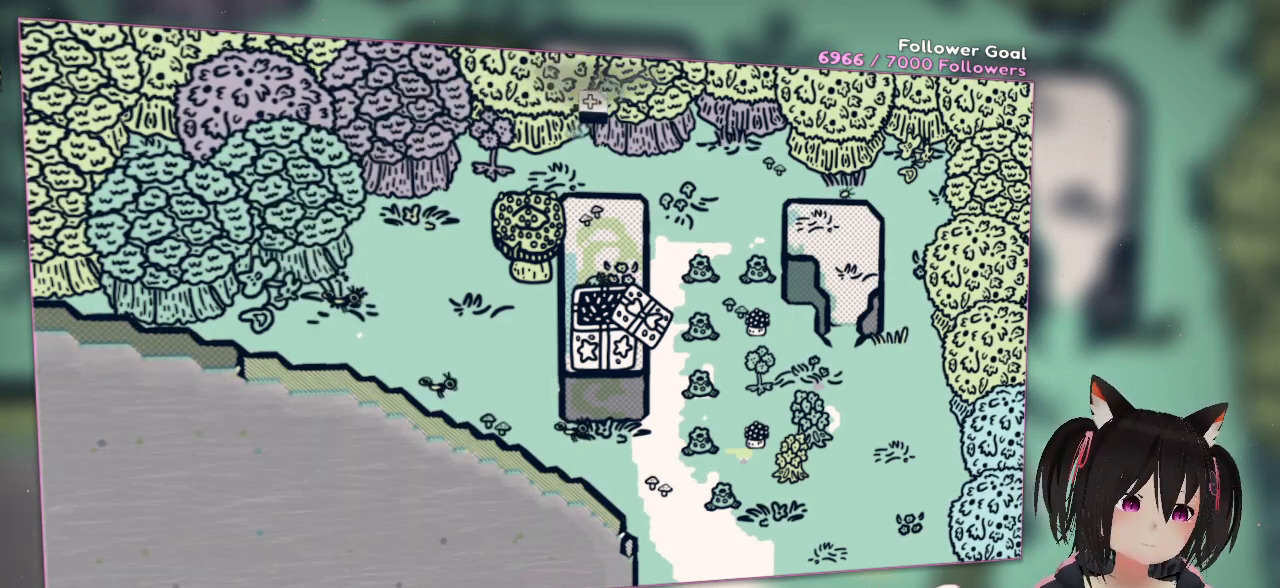
{"buttons": [], "left_stick": "center", "right_stick": "down-left", "events": [[50, "R2", "down"], [50, "right_stick", "right"], [150, "right_stick", "up-right"], [183, "R2", "up"], [350, "right_stick", "center"], [500, "right_stick", "down-left"]]}
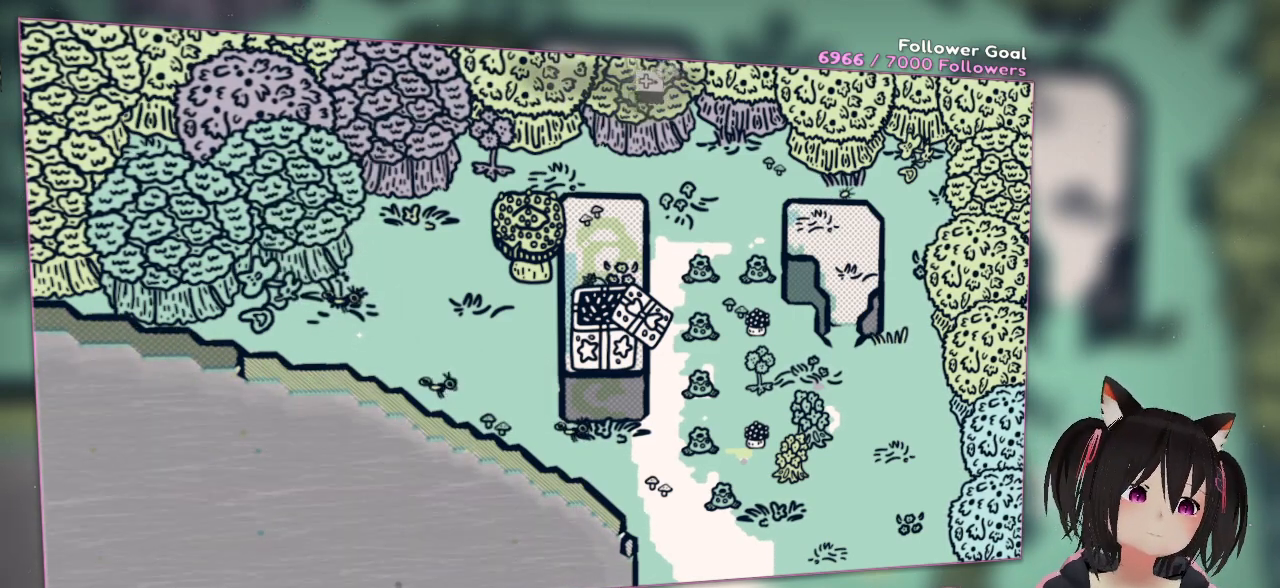
{"buttons": [], "left_stick": "center", "right_stick": "down-left", "events": [[300, "right_stick", "left"], [500, "right_stick", "down-left"]]}
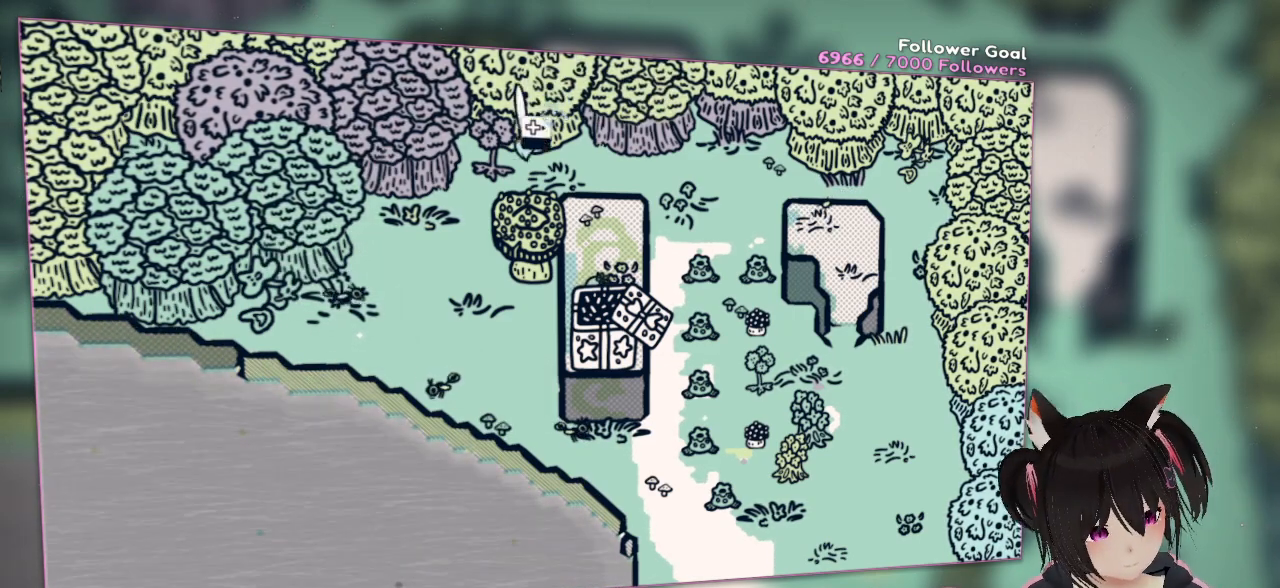
{"buttons": [], "left_stick": "center", "right_stick": "center", "events": [[67, "right_stick", "down"], [200, "R2", "down"], [267, "right_stick", "center"], [300, "R2", "up"]]}
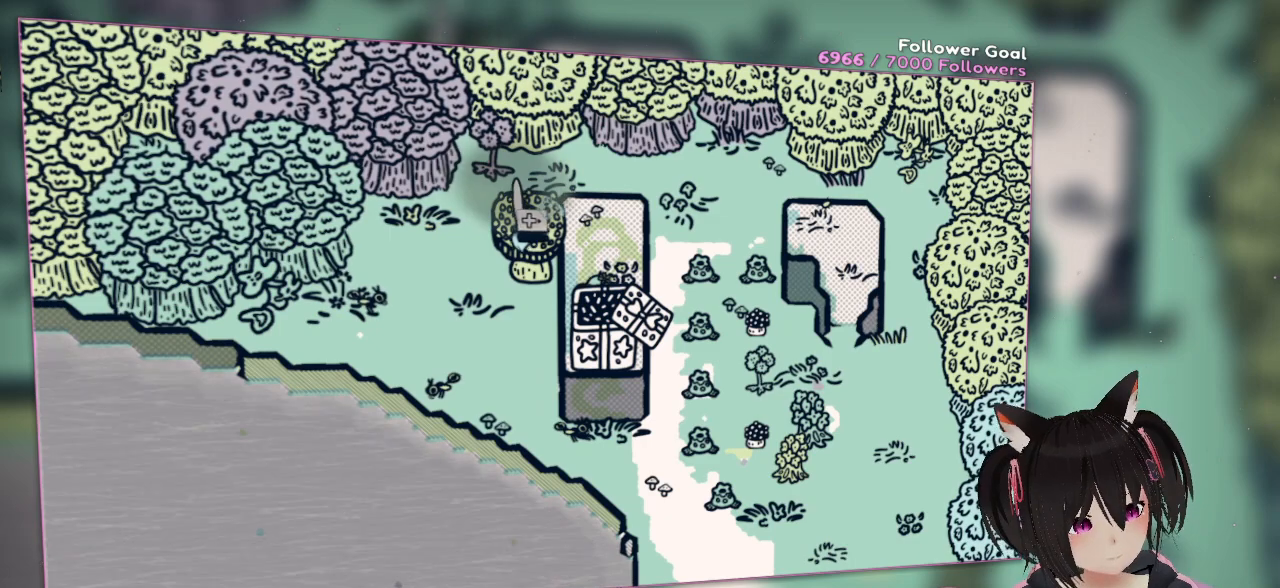
{"buttons": ["R2"], "left_stick": "center", "right_stick": "center", "events": [[33, "right_stick", "left"], [367, "right_stick", "center"], [467, "R2", "down"]]}
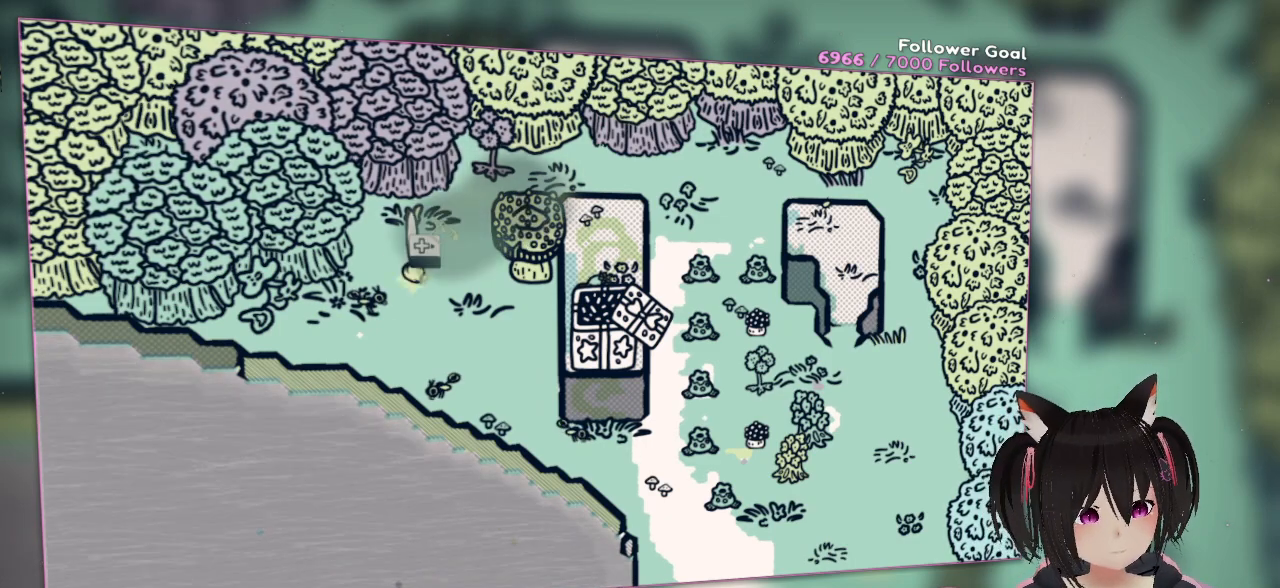
{"buttons": [], "left_stick": "center", "right_stick": "center", "events": [[83, "R2", "up"]]}
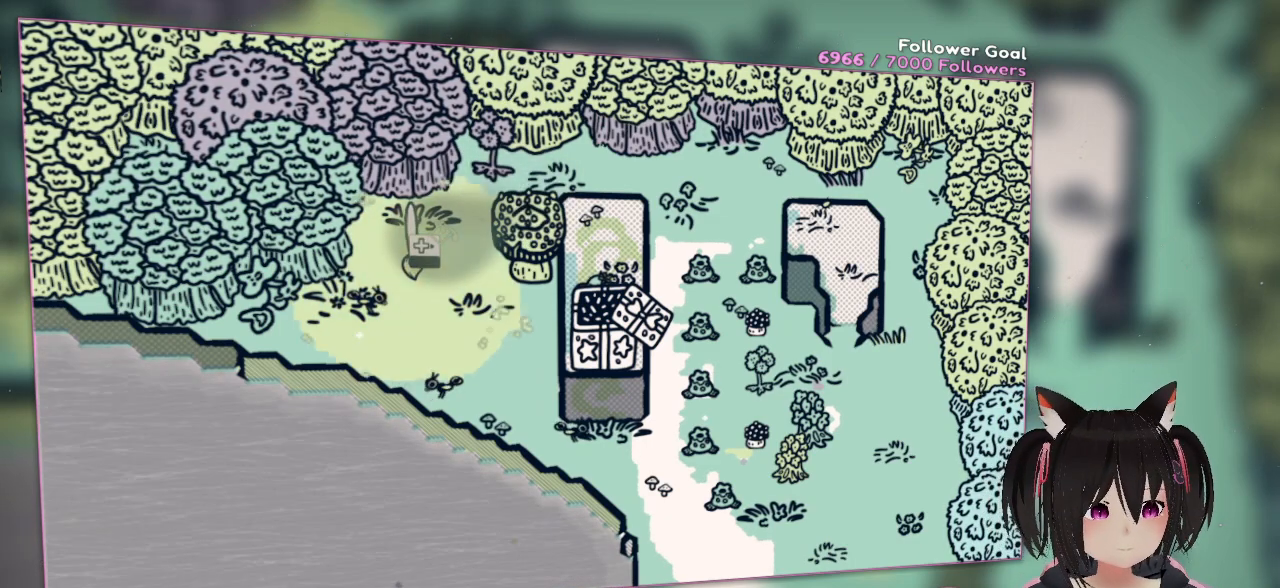
{"buttons": [], "left_stick": "down-right", "right_stick": "right", "events": [[333, "right_stick", "right"], [467, "left_stick", "down-right"]]}